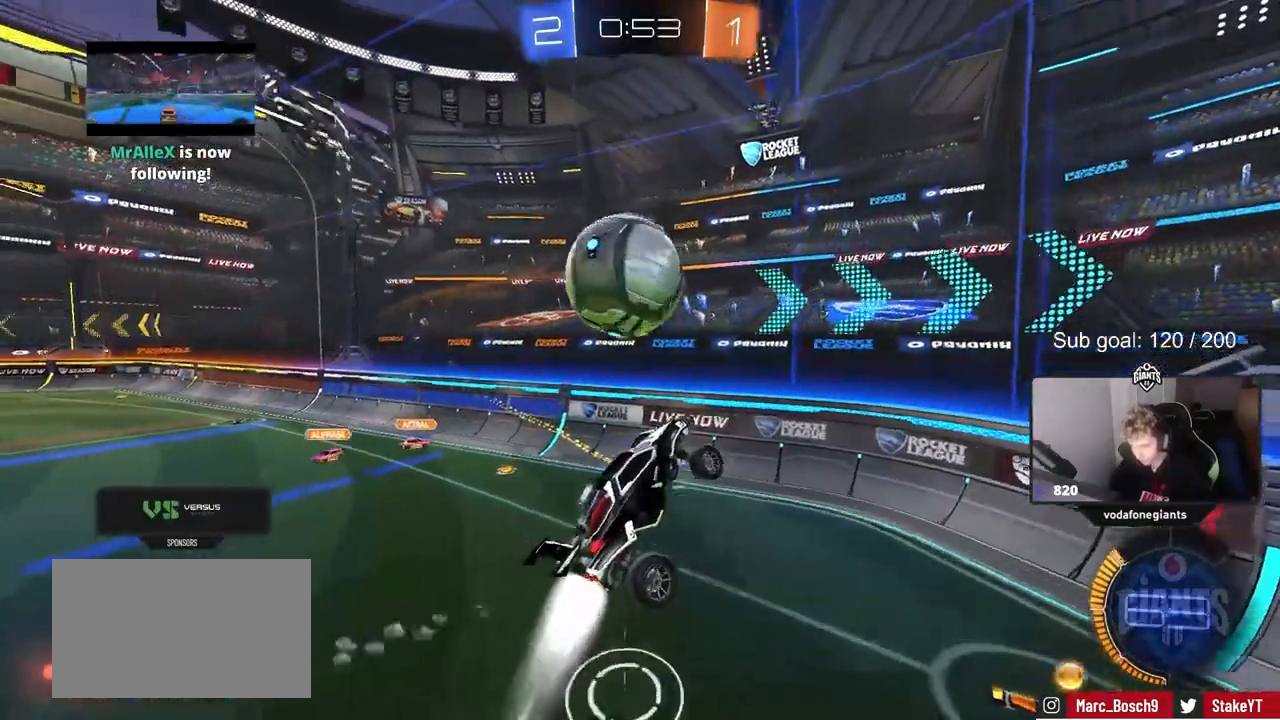
Gameplay with keyboard and mouse; each line is a JSON object with the keys and mouse buttons held at the frame after it. "events" lists presses ("down") and releases ("up") of "1", "2", "3", "4", "5", "a", "alt", "c", "caps_lock", "ctrl", "d", "e", "f", "g", "q", "r", "s", "shift", "space", "t", "tab", "v", "w", "x", "z", "mouse_left", "mouse_wheel" and "mouse_right" between this image and that frame as [ms after this image, input, new state], when the widget could be followed in between. "mouse_left", "mouse_wheel", "mouse_right" = the "left", "wheel", "right" buttons of the "mouse" list. No other keys are recorded. "wheel" means that the mouse wheel is clicked or scrolled. "mouse_move" is the direction in which the mouse moves at that frame (one of eight, or "still"), when it could be read.
{"keys": ["d"], "mouse": [], "mouse_move": "still", "events": [[33, "shift", "down"], [167, "mouse_left", "up"], [217, "shift", "up"], [267, "w", "down"], [367, "a", "up"], [417, "d", "down"], [417, "w", "up"]]}
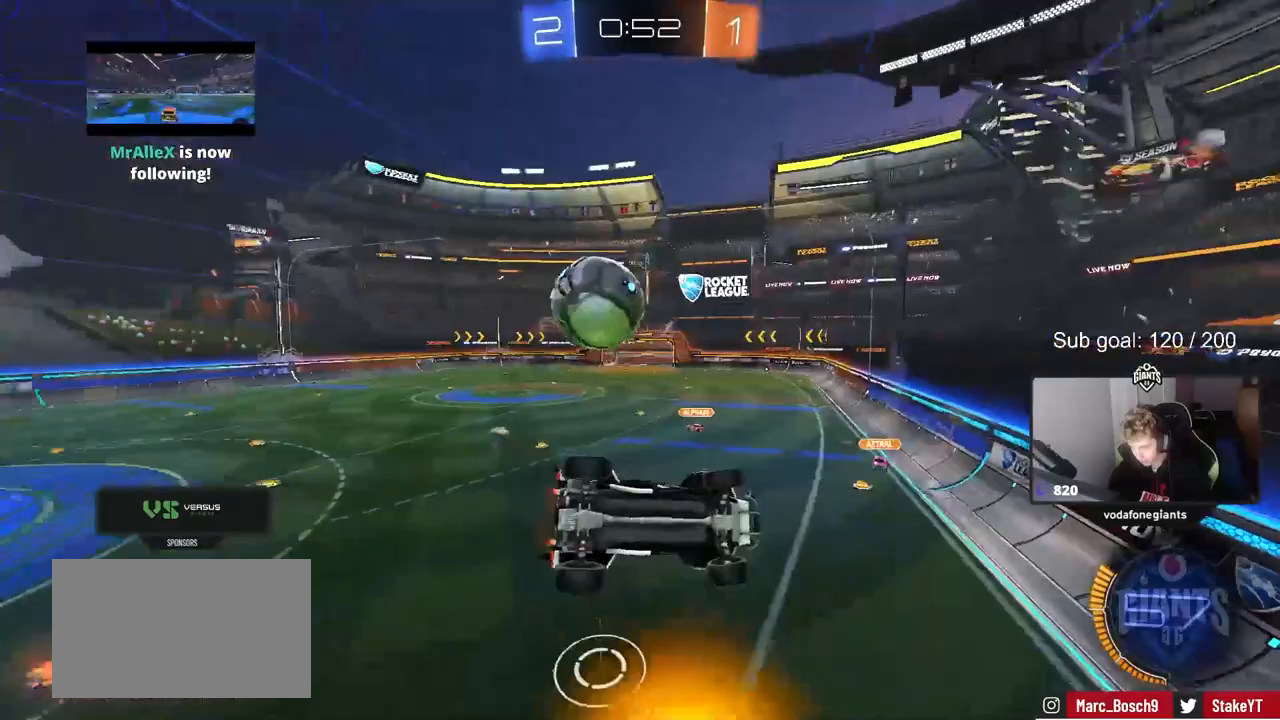
{"keys": ["s"], "mouse": [], "mouse_move": "still", "events": [[150, "s", "down"], [467, "d", "up"]]}
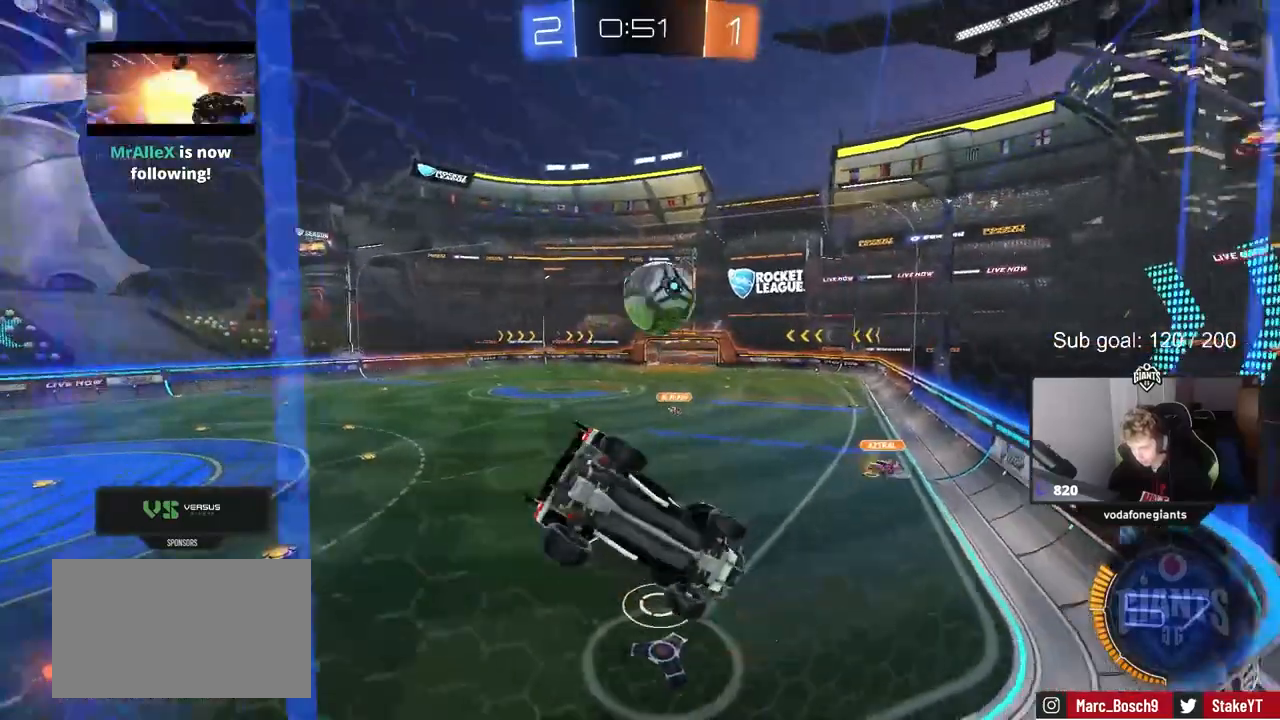
{"keys": ["a", "w"], "mouse": [], "mouse_move": "still", "events": [[67, "d", "down"], [67, "s", "up"], [150, "w", "down"], [300, "a", "down"], [300, "d", "up"]]}
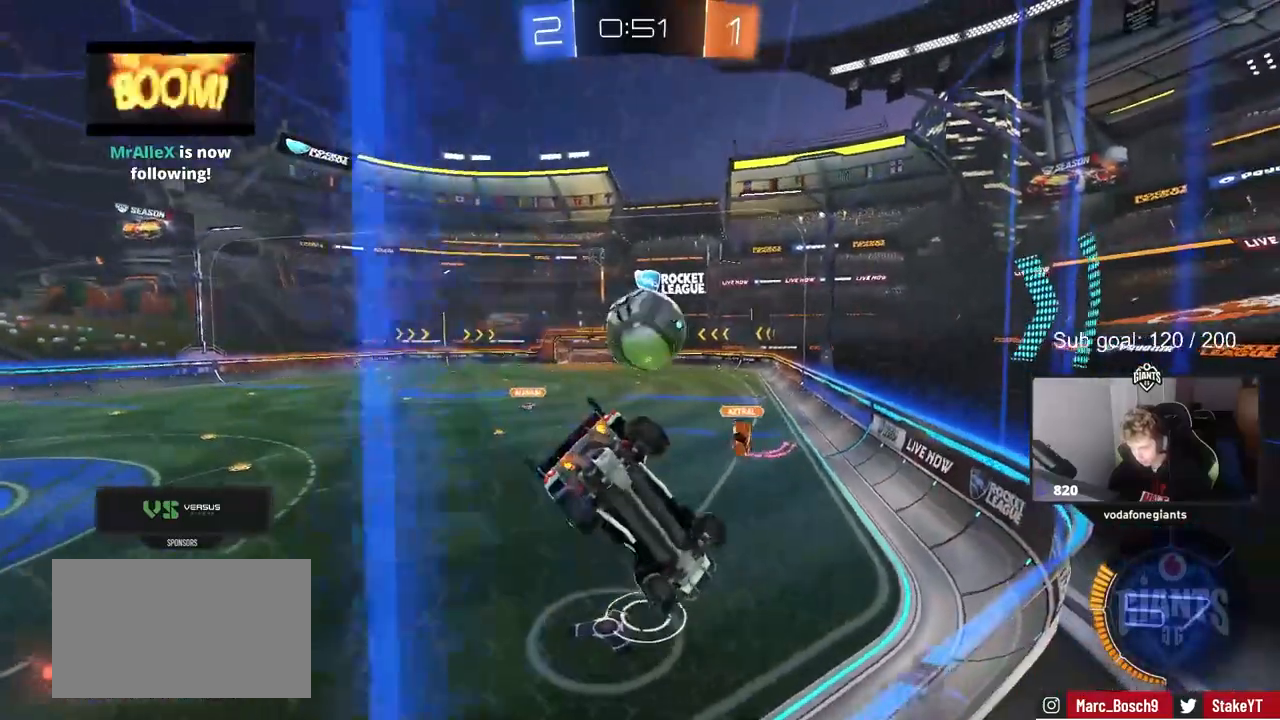
{"keys": ["a", "w"], "mouse": [], "mouse_move": "still", "events": [[33, "shift", "down"], [117, "shift", "up"]]}
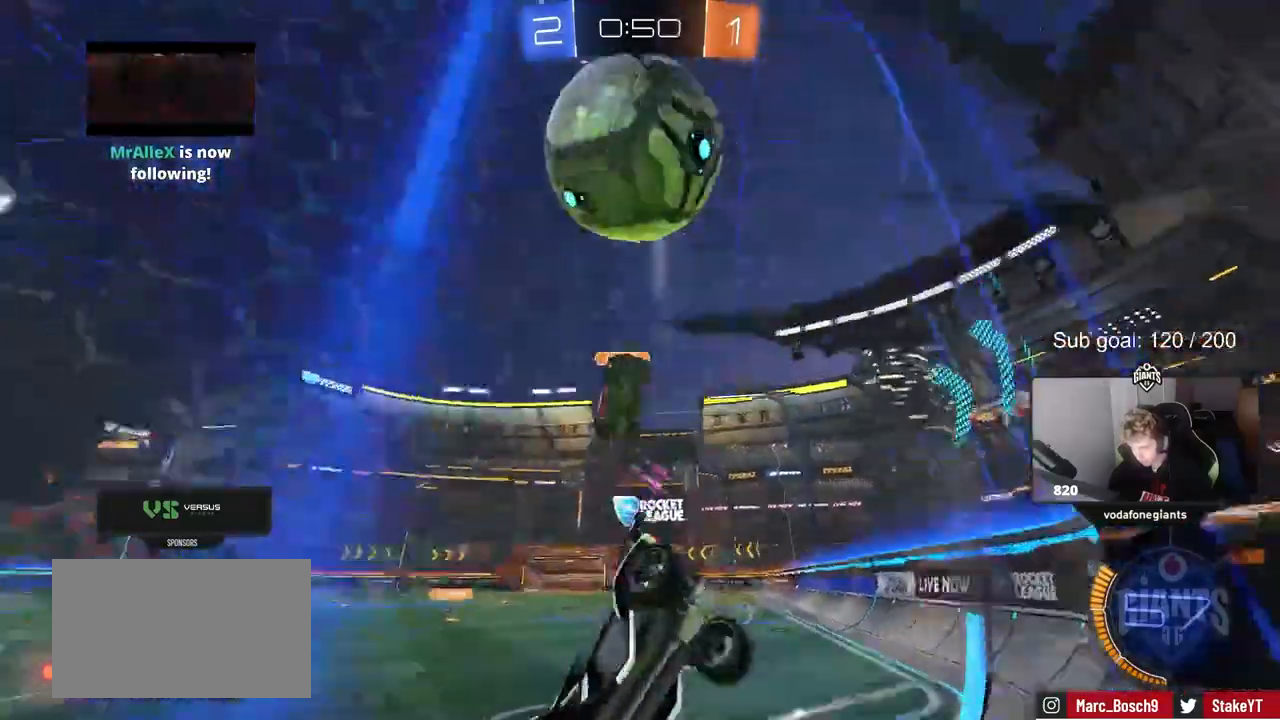
{"keys": ["d", "w"], "mouse": [], "mouse_move": "still", "events": [[283, "a", "up"], [283, "mouse_left", "down"], [417, "mouse_left", "up"], [467, "d", "down"]]}
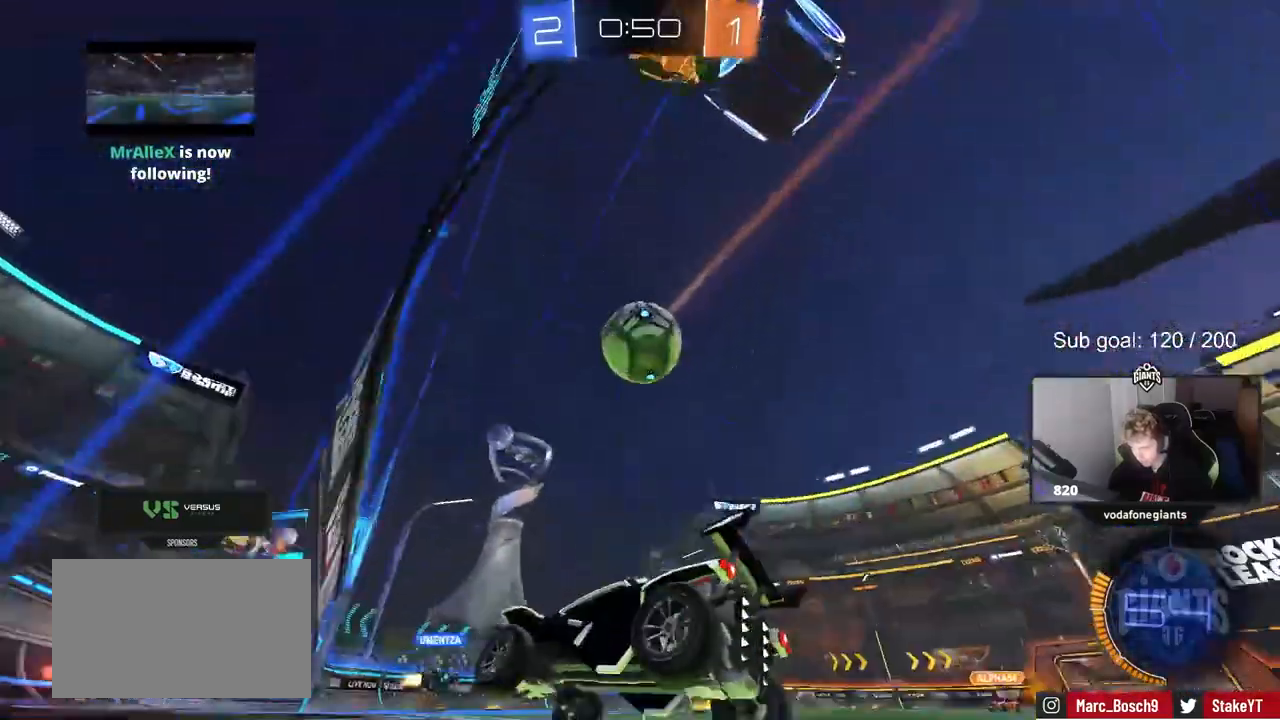
{"keys": [], "mouse": [], "mouse_move": "still", "events": [[300, "d", "up"], [483, "w", "up"]]}
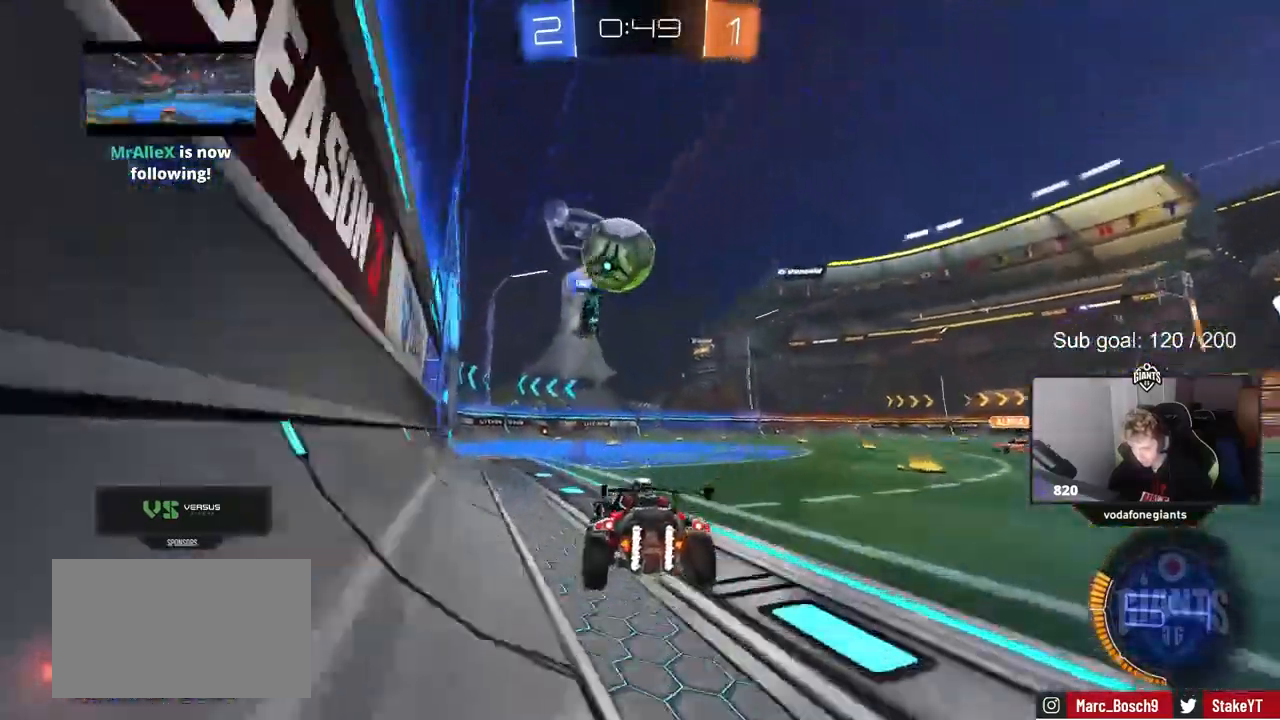
{"keys": [], "mouse": ["left", "right"], "mouse_move": "down-left", "events": [[33, "d", "down"], [133, "s", "down"], [183, "s", "up"], [317, "w", "down"], [400, "mouse_left", "down"], [450, "d", "up"], [500, "mouse_right", "down"], [500, "w", "up"]]}
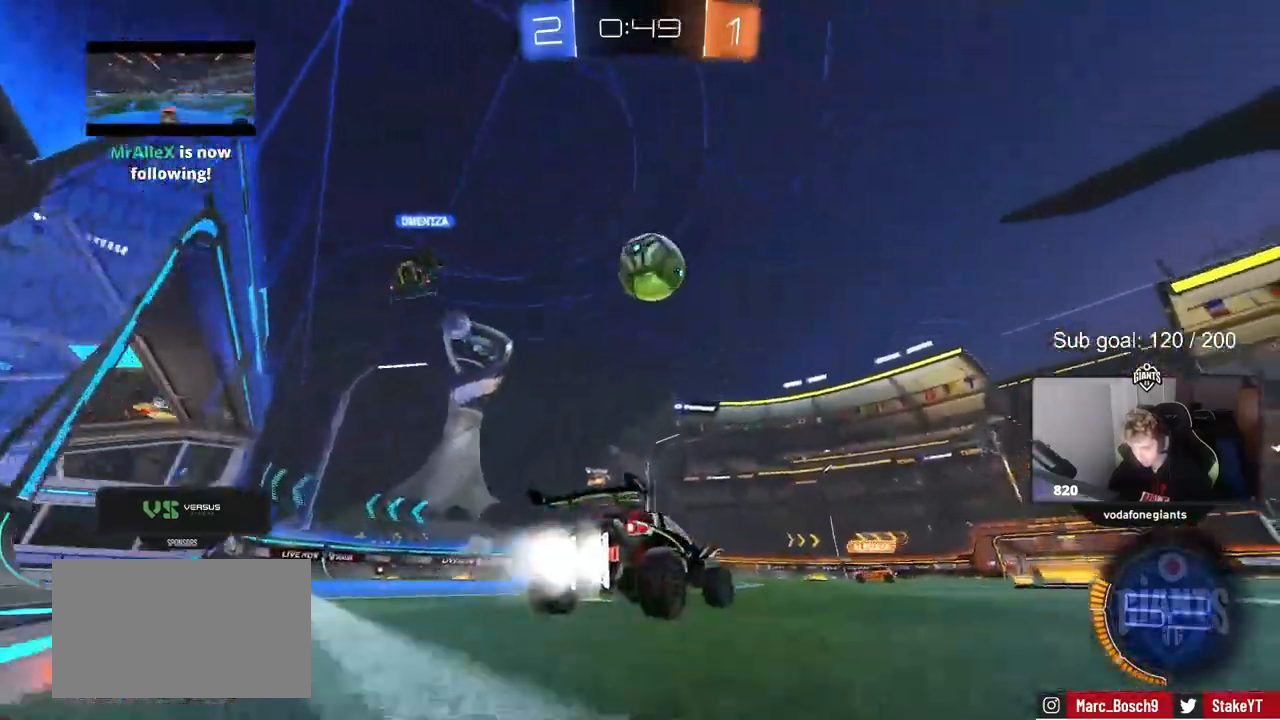
{"keys": ["a", "s", "shift"], "mouse": [], "mouse_move": "up", "events": [[100, "a", "down"], [100, "s", "down"], [233, "mouse_right", "up"], [233, "s", "up"], [233, "shift", "down"], [283, "a", "up"], [283, "shift", "up"], [333, "mouse_right", "down"], [383, "s", "down"], [417, "mouse_left", "up"], [417, "shift", "down"], [483, "a", "down"], [483, "mouse_right", "up"]]}
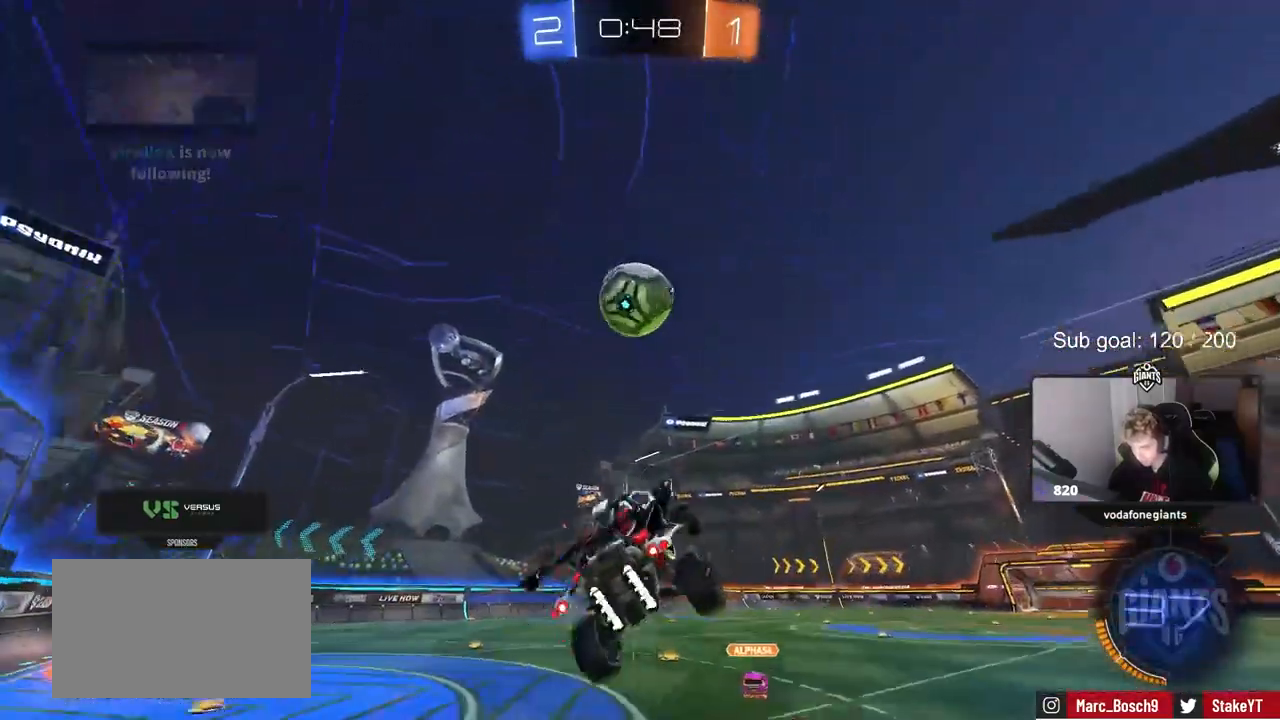
{"keys": ["a", "shift"], "mouse": ["left"], "mouse_move": "down", "events": [[400, "mouse_left", "down"], [400, "s", "up"]]}
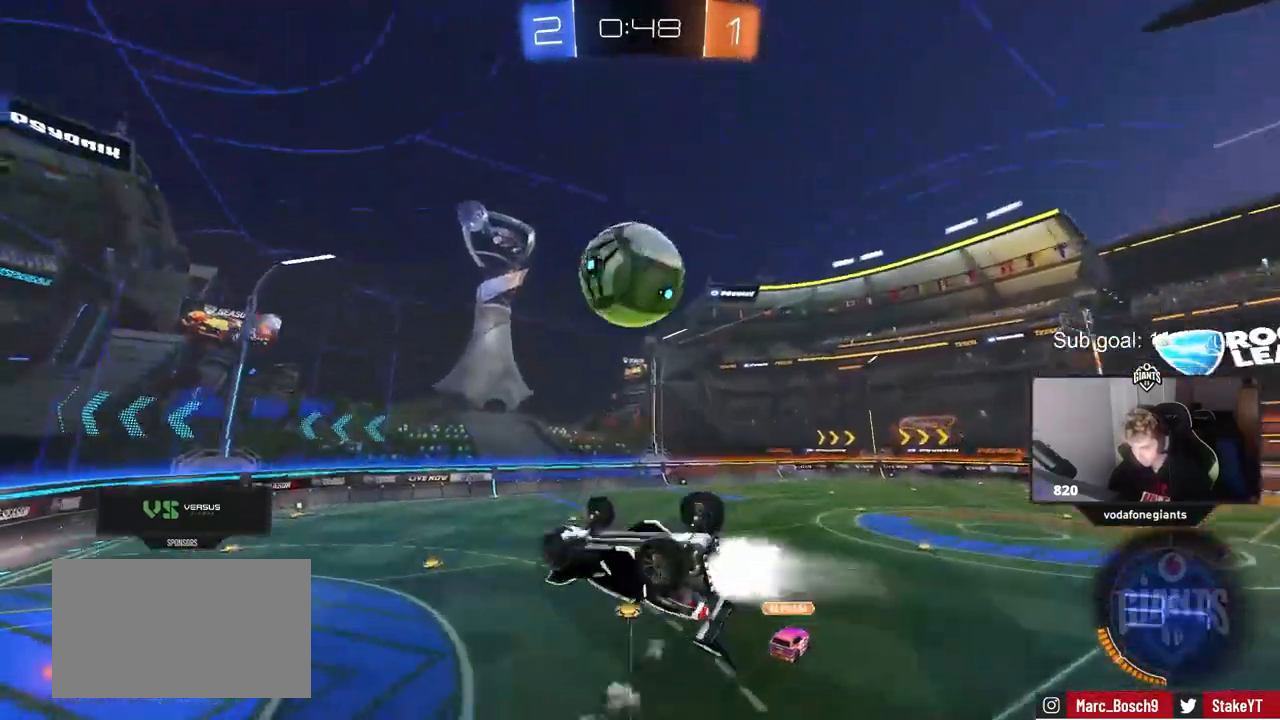
{"keys": ["s"], "mouse": ["left"], "mouse_move": "still", "events": [[133, "s", "down"], [133, "shift", "up"], [183, "a", "up"], [183, "d", "down"], [217, "s", "up"], [267, "mouse_left", "up"], [317, "d", "up"], [400, "mouse_left", "down"], [500, "s", "down"]]}
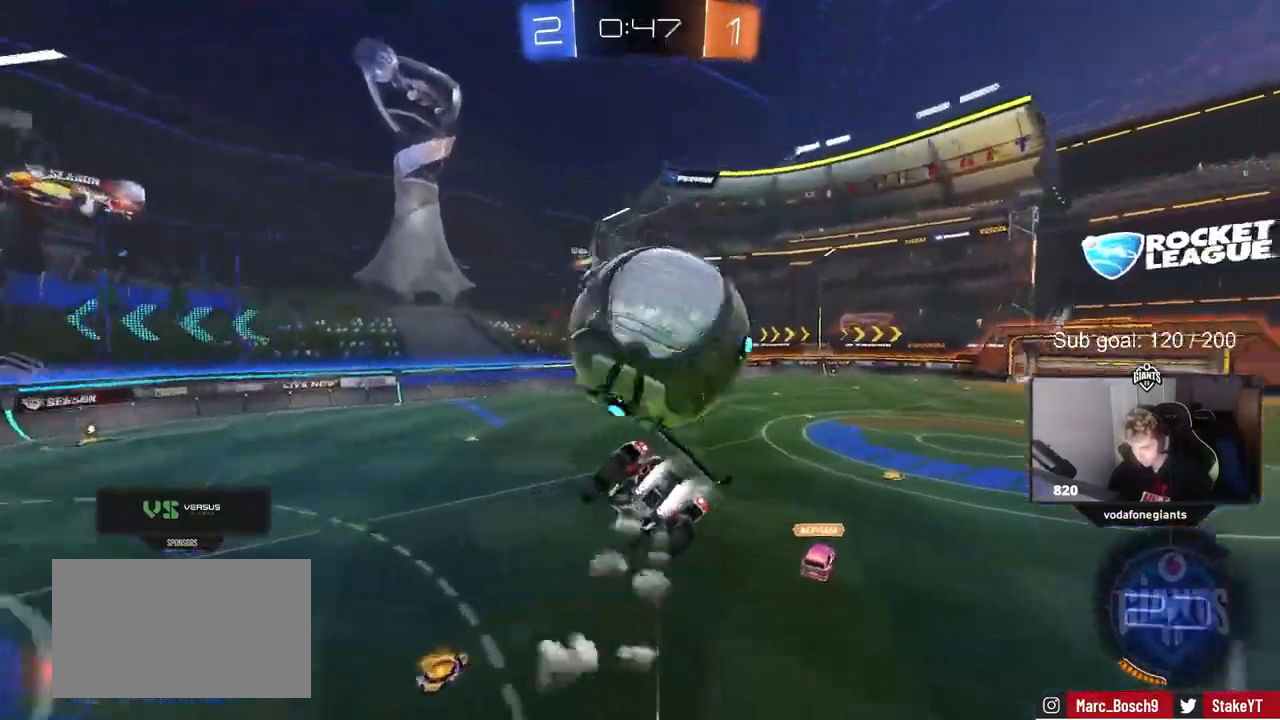
{"keys": [], "mouse": [], "mouse_move": "still", "events": [[50, "s", "up"], [100, "a", "down"], [100, "s", "down"], [150, "a", "up"], [183, "s", "up"], [233, "mouse_left", "up"], [283, "shift", "down"], [333, "shift", "up"]]}
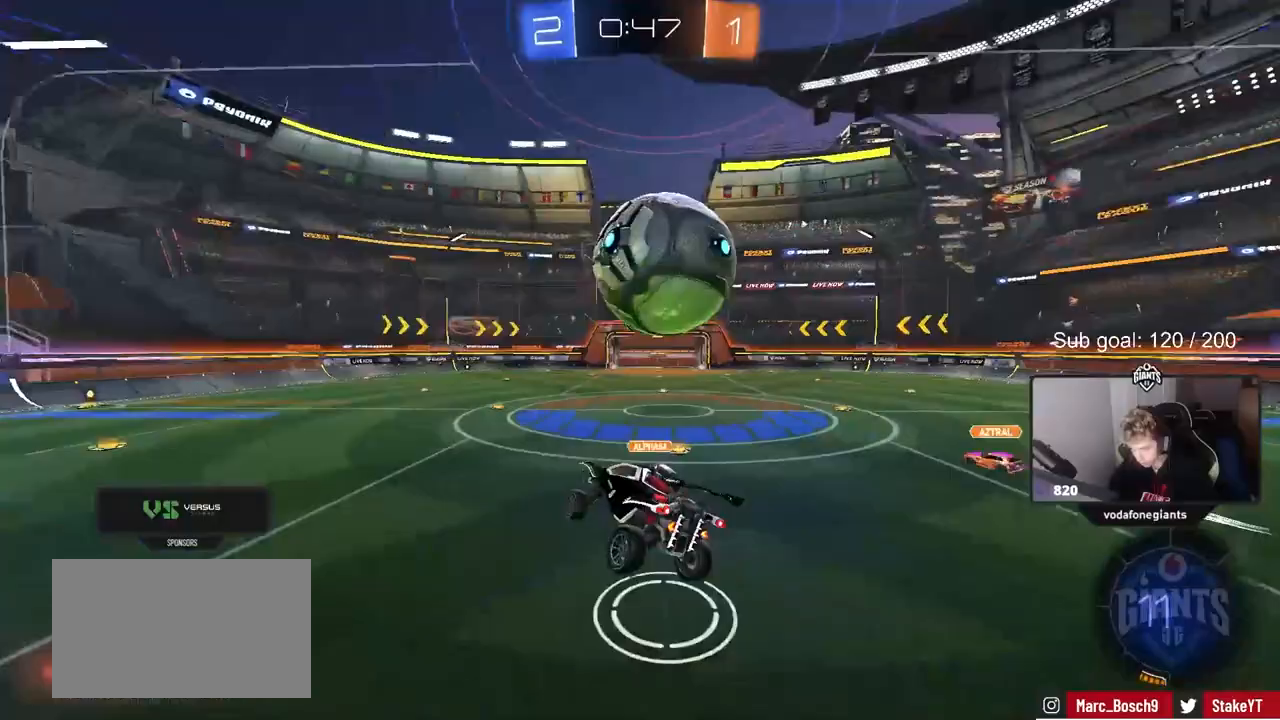
{"keys": ["a", "w"], "mouse": [], "mouse_move": "still", "events": [[17, "a", "down"], [67, "w", "down"], [117, "a", "up"], [117, "d", "down"], [200, "w", "up"], [300, "d", "up"], [300, "w", "down"], [350, "a", "down"]]}
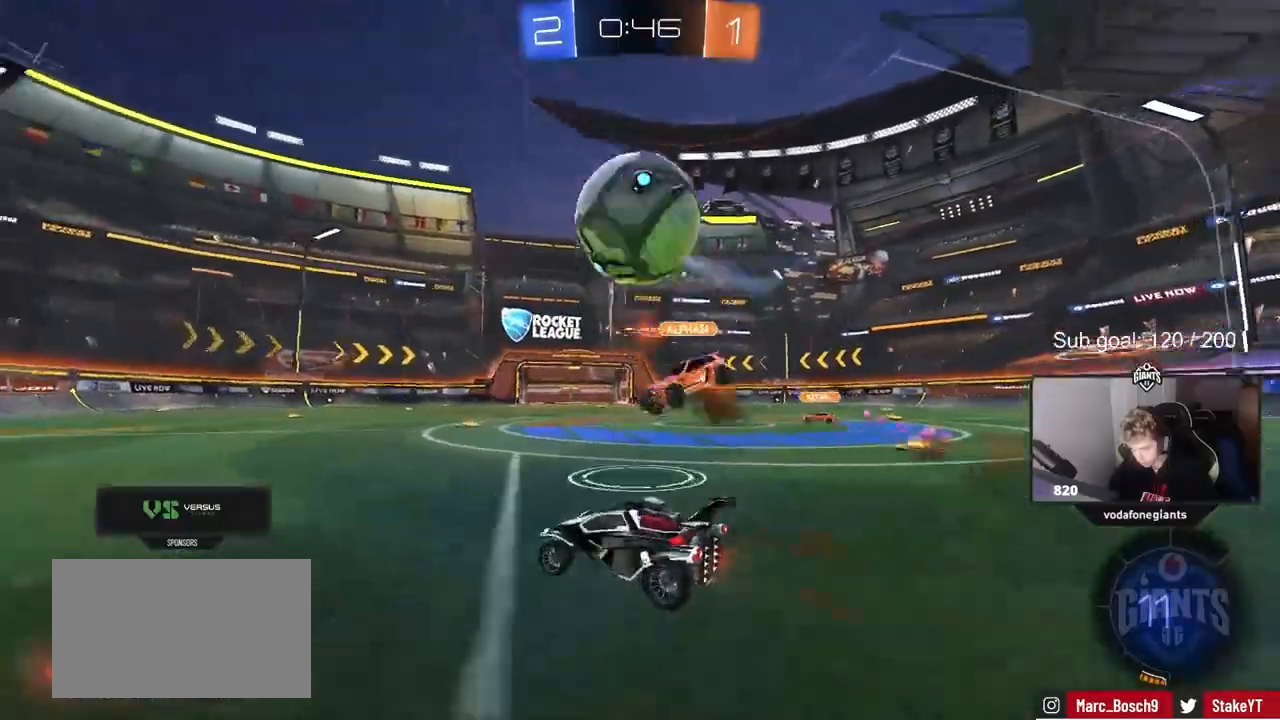
{"keys": ["w"], "mouse": ["left"], "mouse_move": "still", "events": [[83, "mouse_left", "down"], [117, "space", "down"], [217, "a", "up"], [267, "space", "up"], [317, "d", "down"], [367, "d", "up"]]}
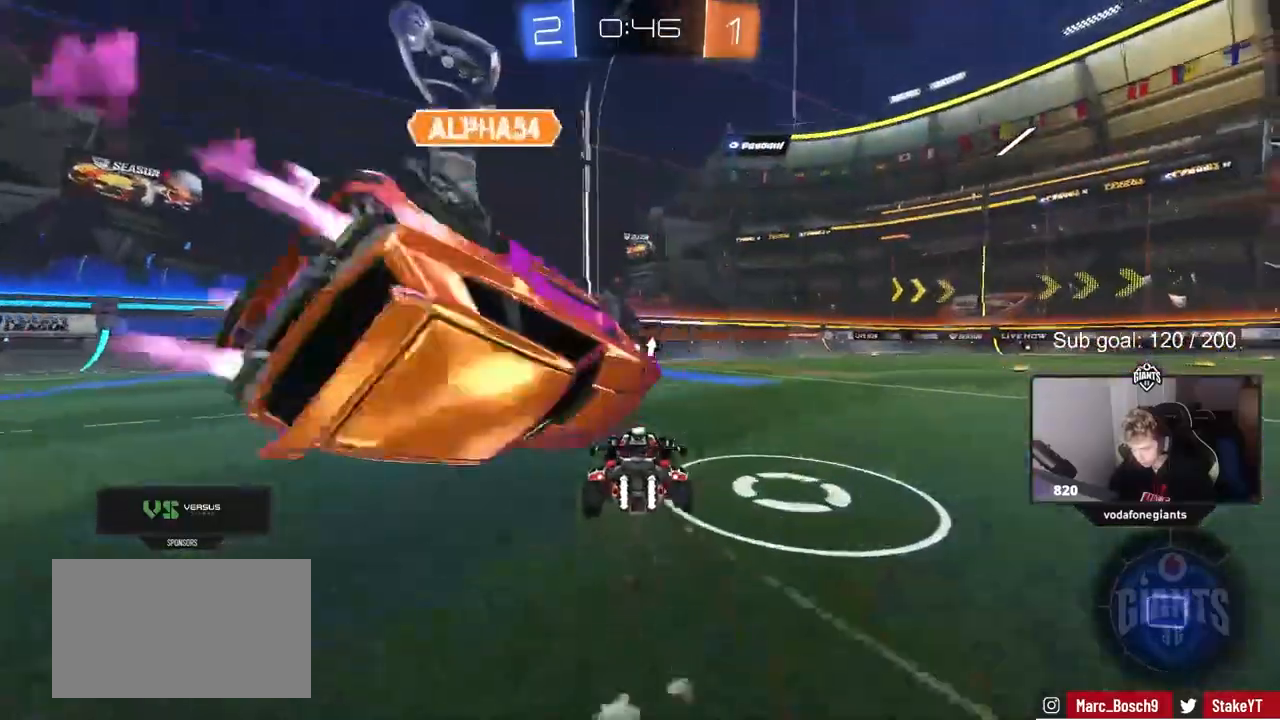
{"keys": ["w"], "mouse": [], "mouse_move": "up", "events": [[200, "mouse_right", "down"], [283, "mouse_left", "up"], [283, "mouse_right", "up"], [333, "mouse_right", "down"], [467, "mouse_right", "up"]]}
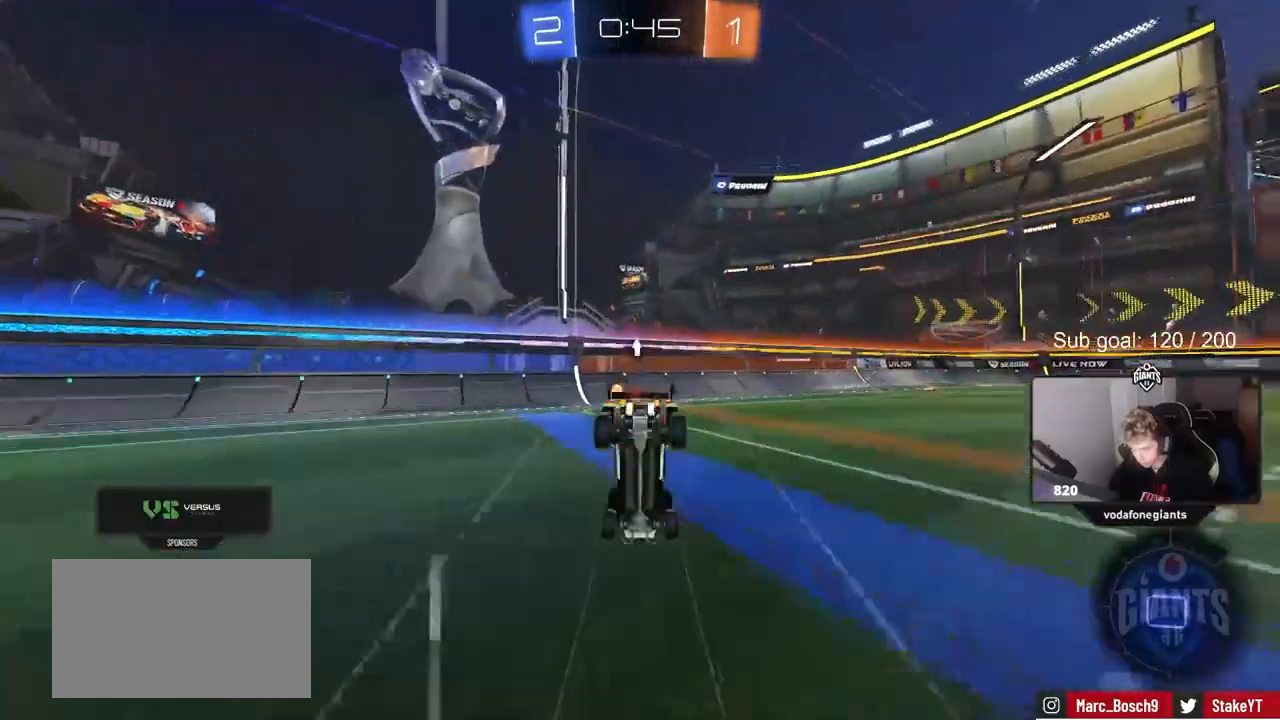
{"keys": ["a"], "mouse": [], "mouse_move": "still", "events": [[17, "a", "down"], [67, "w", "up"], [100, "space", "down"], [300, "space", "up"]]}
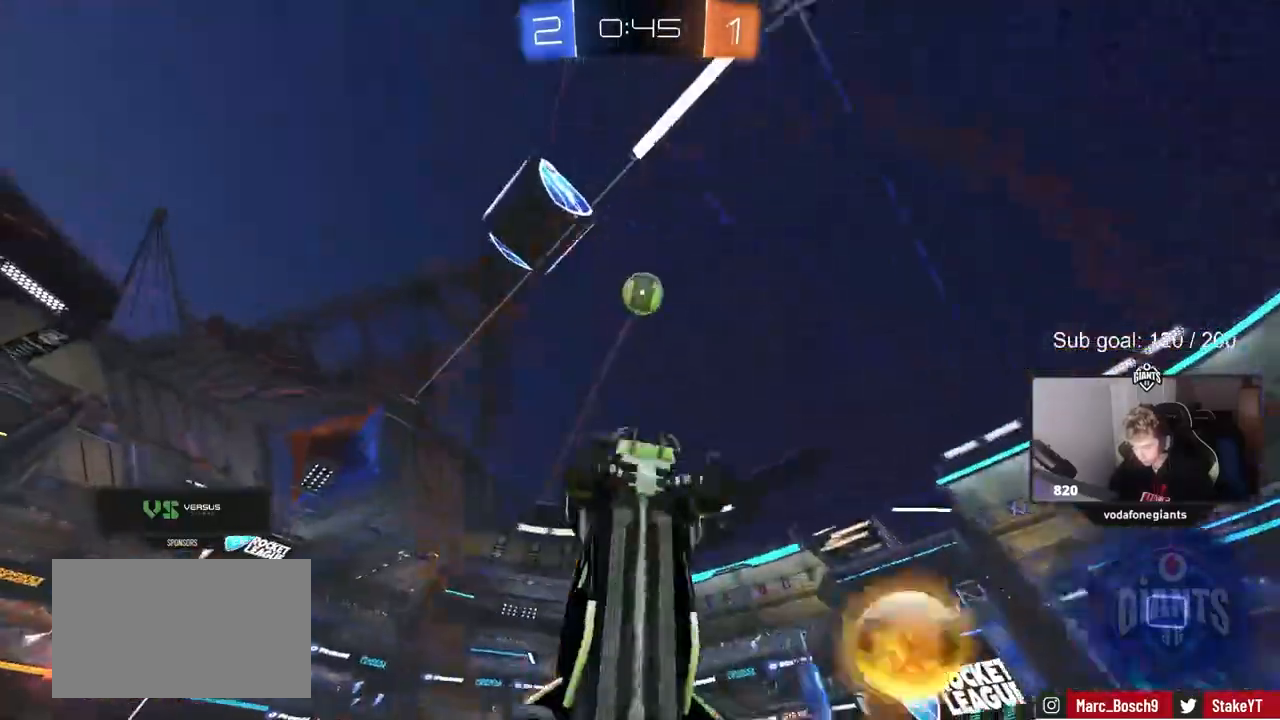
{"keys": ["a", "w"], "mouse": [], "mouse_move": "still", "events": [[133, "w", "down"], [267, "shift", "down"], [417, "shift", "up"]]}
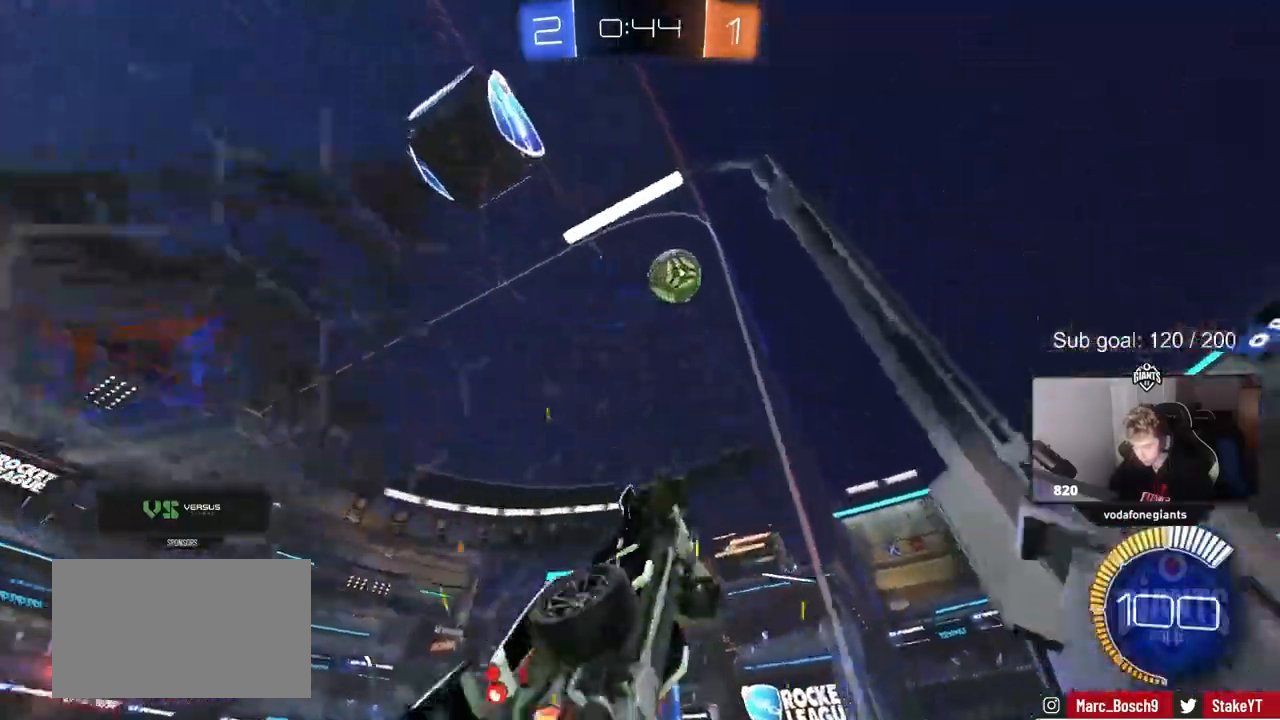
{"keys": ["a", "w"], "mouse": [], "mouse_move": "still", "events": [[283, "shift", "down"], [383, "shift", "up"]]}
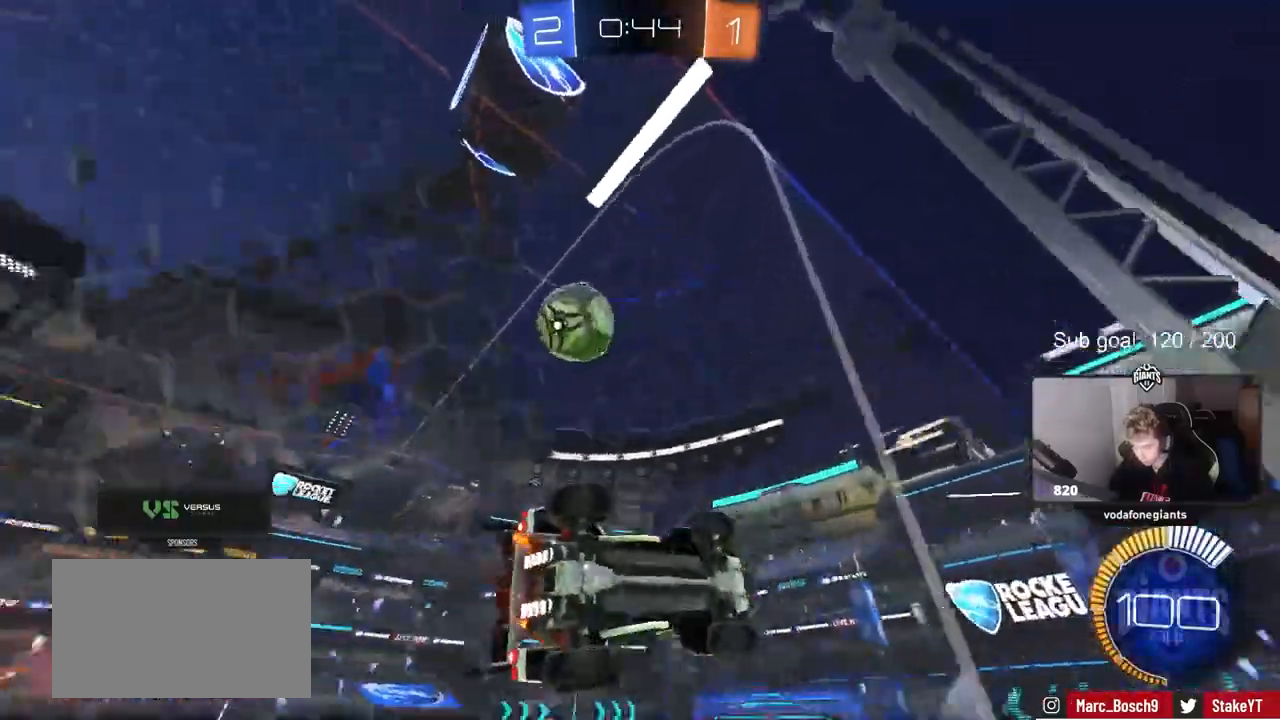
{"keys": ["a", "w"], "mouse": [], "mouse_move": "still", "events": [[300, "a", "up"], [433, "a", "down"]]}
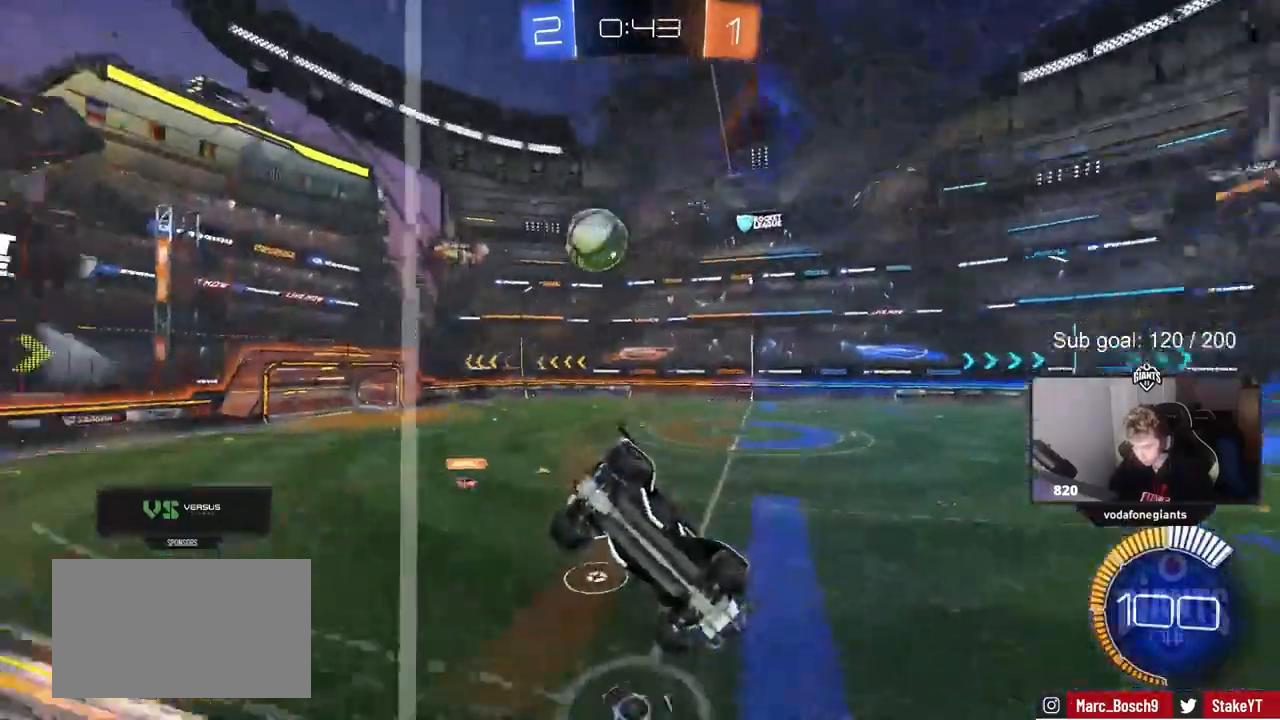
{"keys": ["a", "w"], "mouse": ["left"], "mouse_move": "still", "events": [[117, "a", "up"], [500, "a", "down"], [500, "mouse_left", "down"]]}
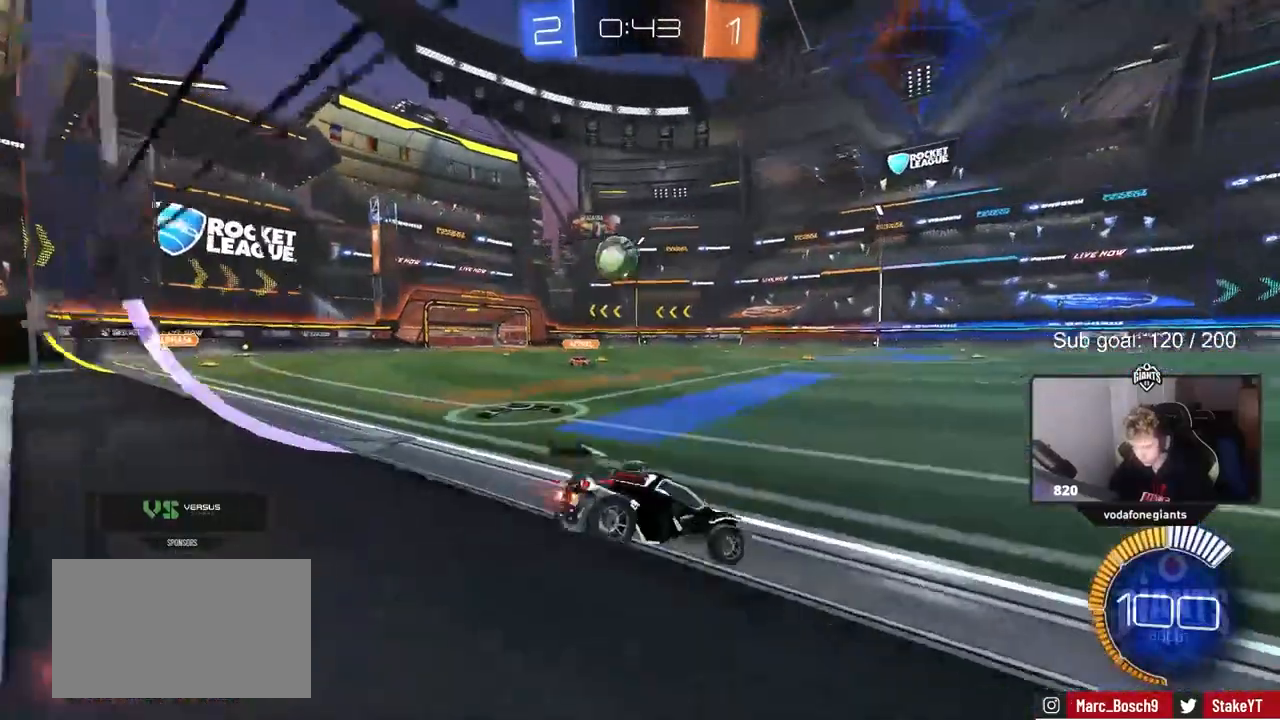
{"keys": ["a", "w"], "mouse": [], "mouse_move": "still", "events": [[100, "a", "up"], [100, "mouse_left", "up"], [233, "a", "down"]]}
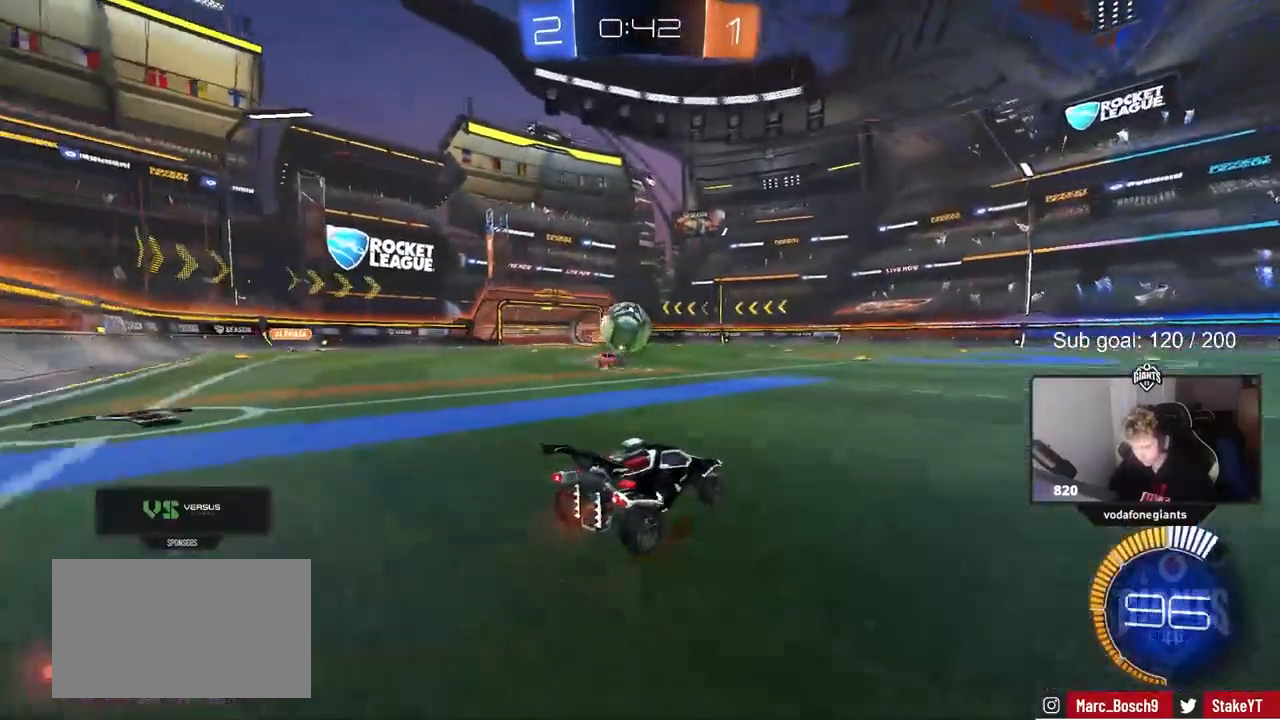
{"keys": ["d", "shift", "w"], "mouse": ["left", "right"], "mouse_move": "still", "events": [[17, "w", "up"], [67, "mouse_left", "down"], [100, "mouse_right", "down"], [150, "d", "down"], [150, "s", "down"], [200, "a", "up"], [200, "s", "up"], [250, "s", "down"], [300, "d", "up"], [300, "mouse_right", "up"], [350, "s", "up"], [400, "d", "down"], [450, "shift", "down"], [483, "mouse_right", "down"], [483, "w", "down"]]}
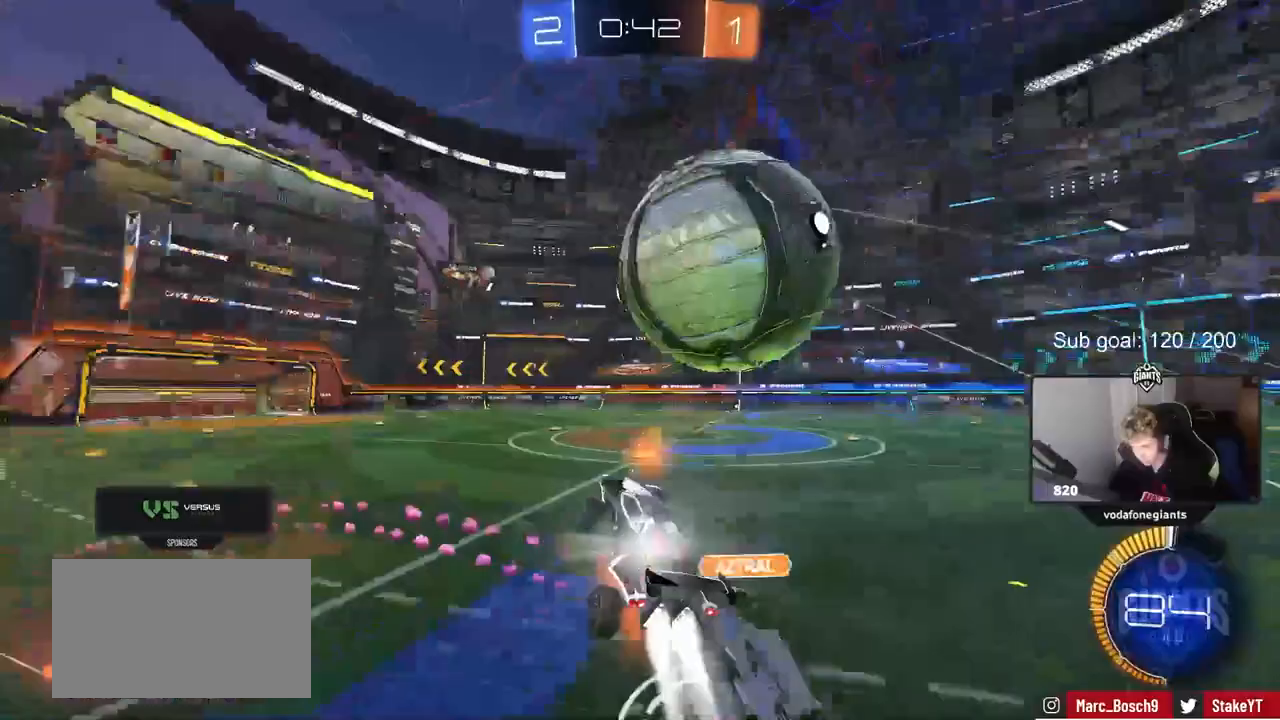
{"keys": ["d", "shift", "space"], "mouse": [], "mouse_move": "still", "events": [[133, "mouse_left", "up"], [167, "mouse_right", "up"], [400, "space", "down"], [400, "w", "up"]]}
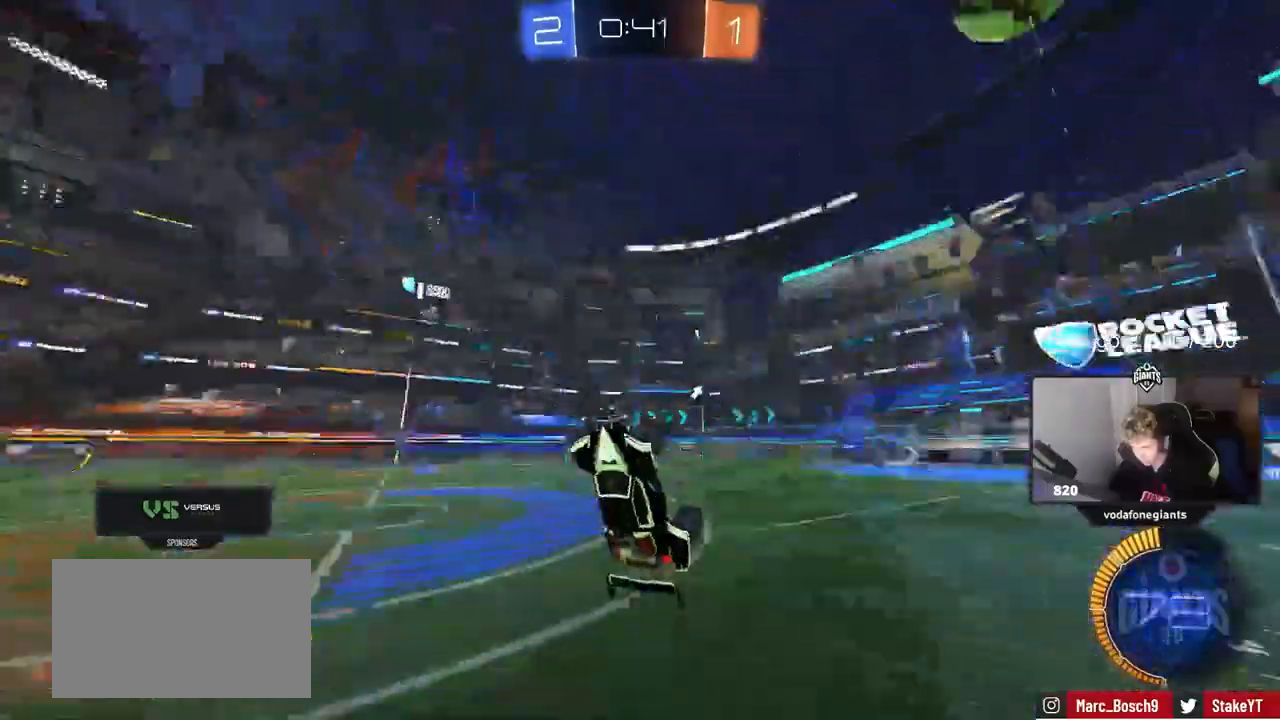
{"keys": [], "mouse": [], "mouse_move": "still", "events": [[50, "w", "down"], [83, "shift", "up"], [83, "space", "up"], [133, "d", "up"], [383, "d", "down"], [383, "w", "up"], [433, "d", "up"]]}
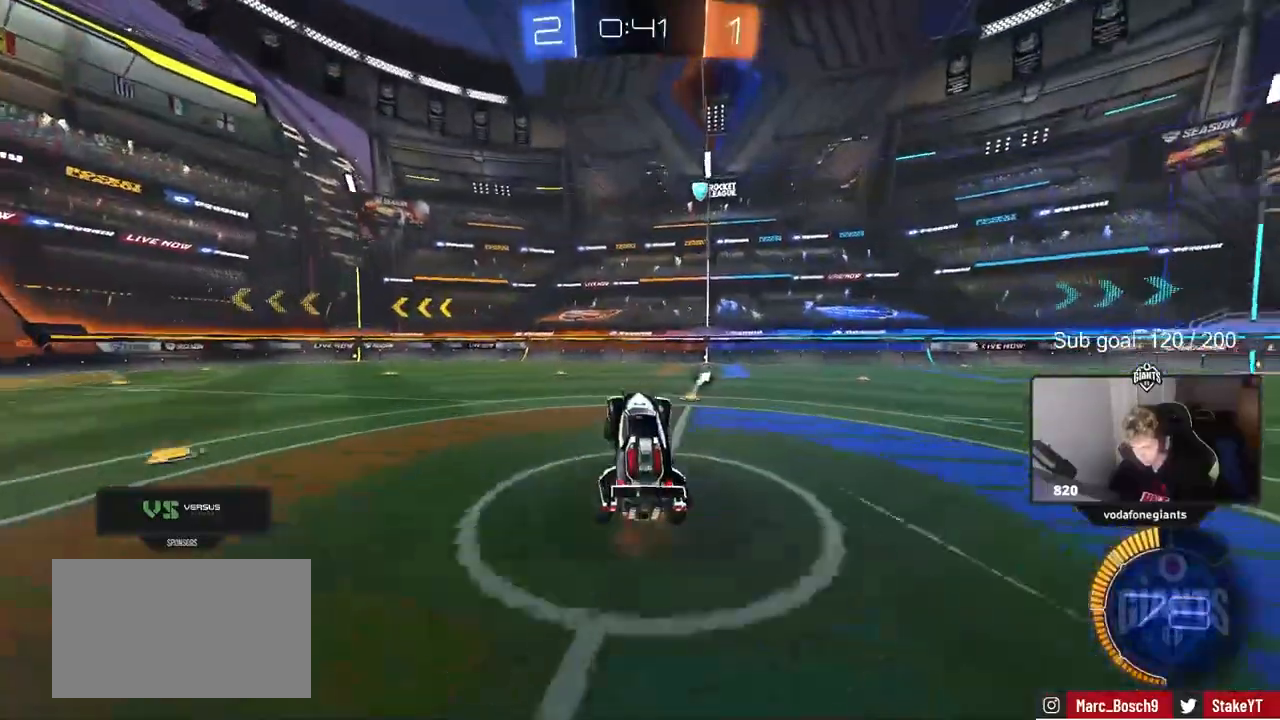
{"keys": ["w"], "mouse": ["left"], "mouse_move": "still", "events": [[267, "d", "down"], [267, "mouse_left", "down"], [267, "w", "down"], [467, "d", "up"]]}
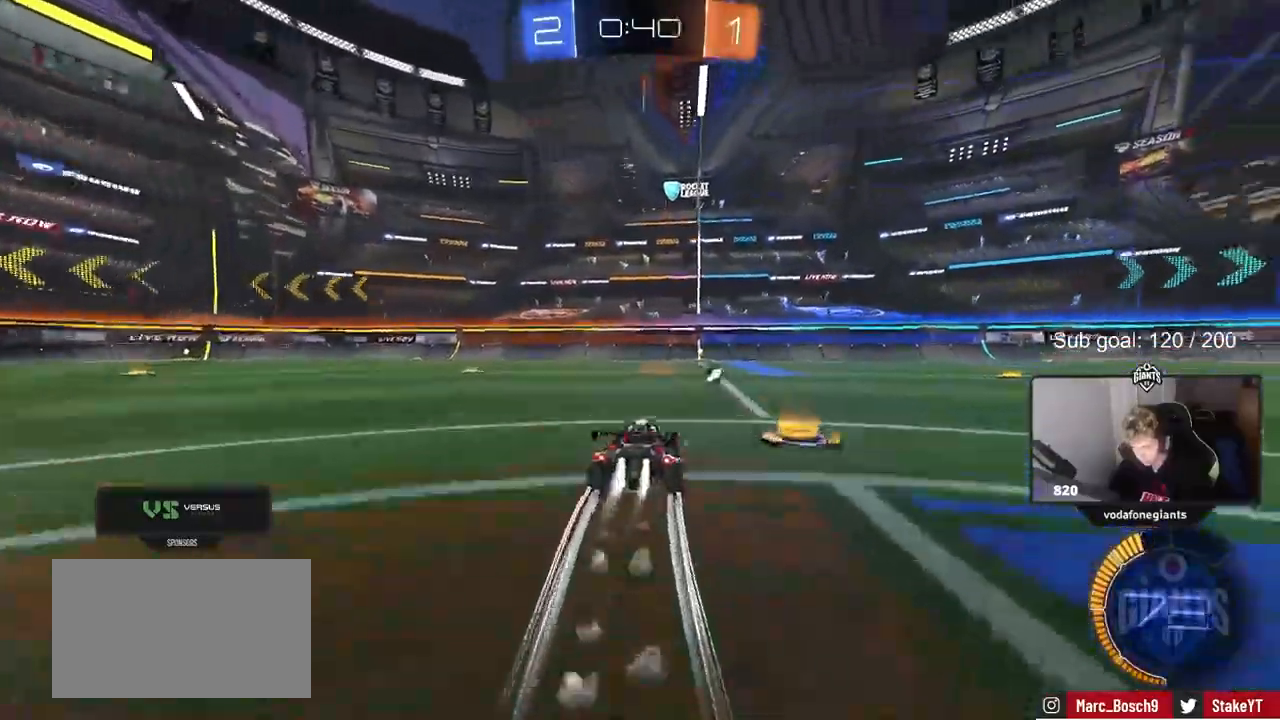
{"keys": ["w"], "mouse": ["left"], "mouse_move": "still", "events": [[100, "mouse_left", "up"], [283, "a", "down"], [283, "space", "down"], [333, "a", "up"], [417, "mouse_left", "down"], [417, "space", "up"]]}
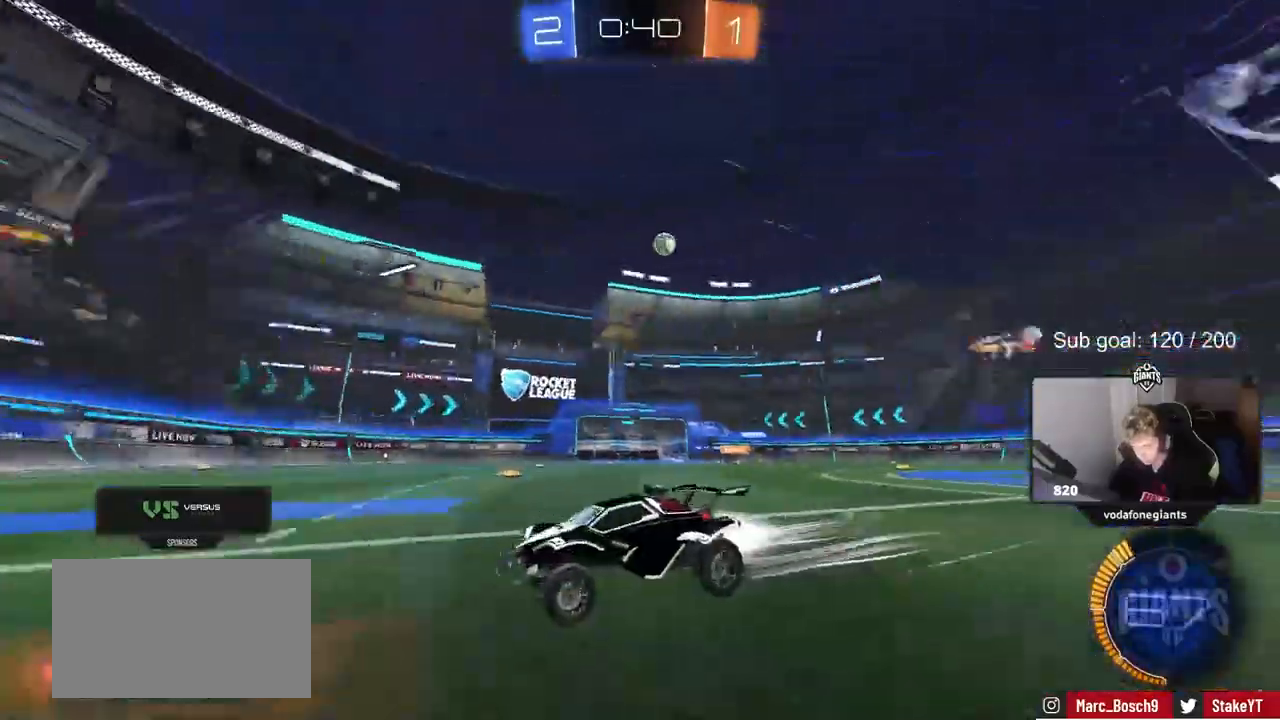
{"keys": ["d", "shift", "w"], "mouse": [], "mouse_move": "still", "events": [[67, "mouse_left", "up"], [117, "d", "down"], [267, "d", "up"], [433, "d", "down"], [483, "shift", "down"]]}
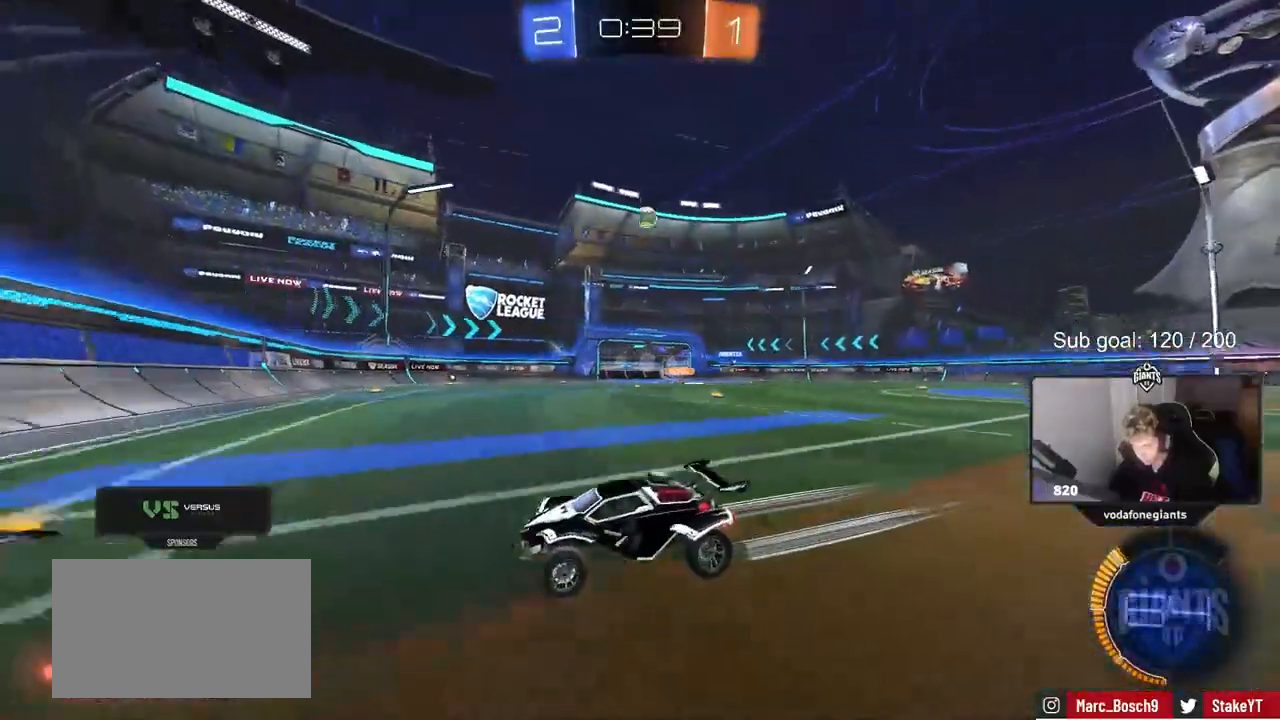
{"keys": ["w"], "mouse": ["left"], "mouse_move": "still", "events": [[83, "shift", "up"], [233, "mouse_left", "down"], [417, "d", "up"]]}
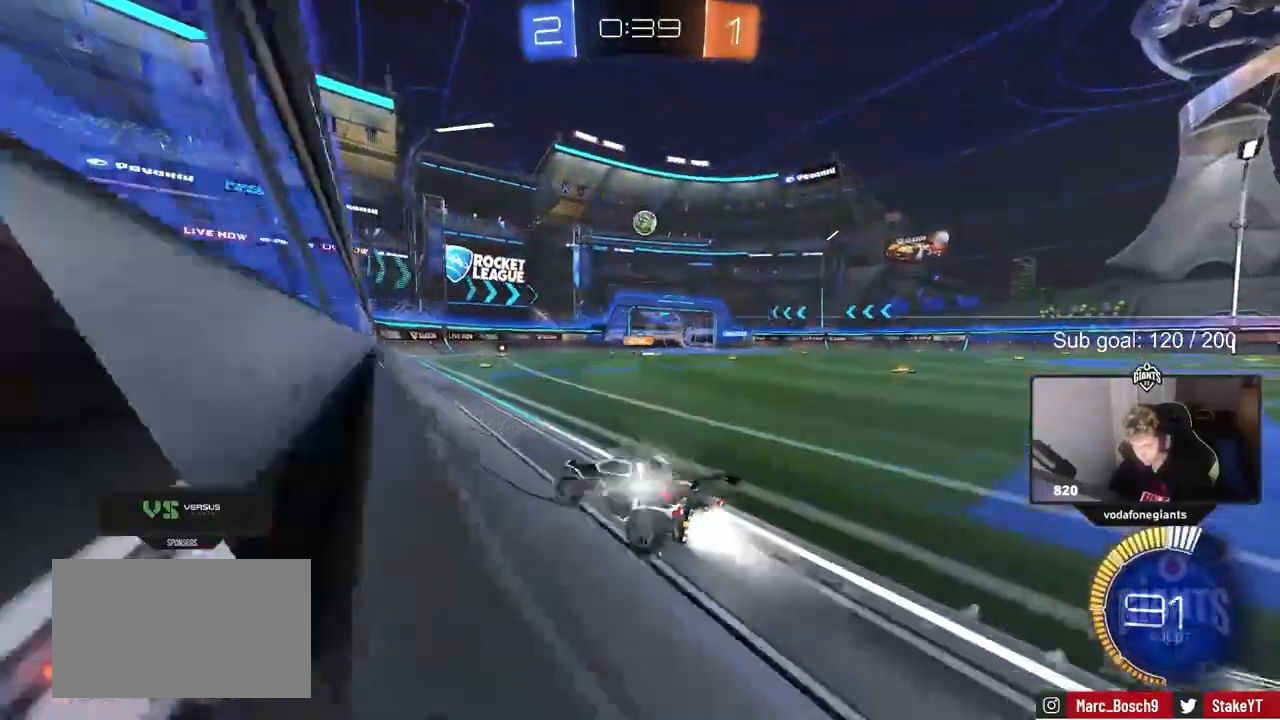
{"keys": ["w"], "mouse": [], "mouse_move": "still", "events": [[150, "d", "down"], [183, "mouse_left", "up"], [233, "d", "up"]]}
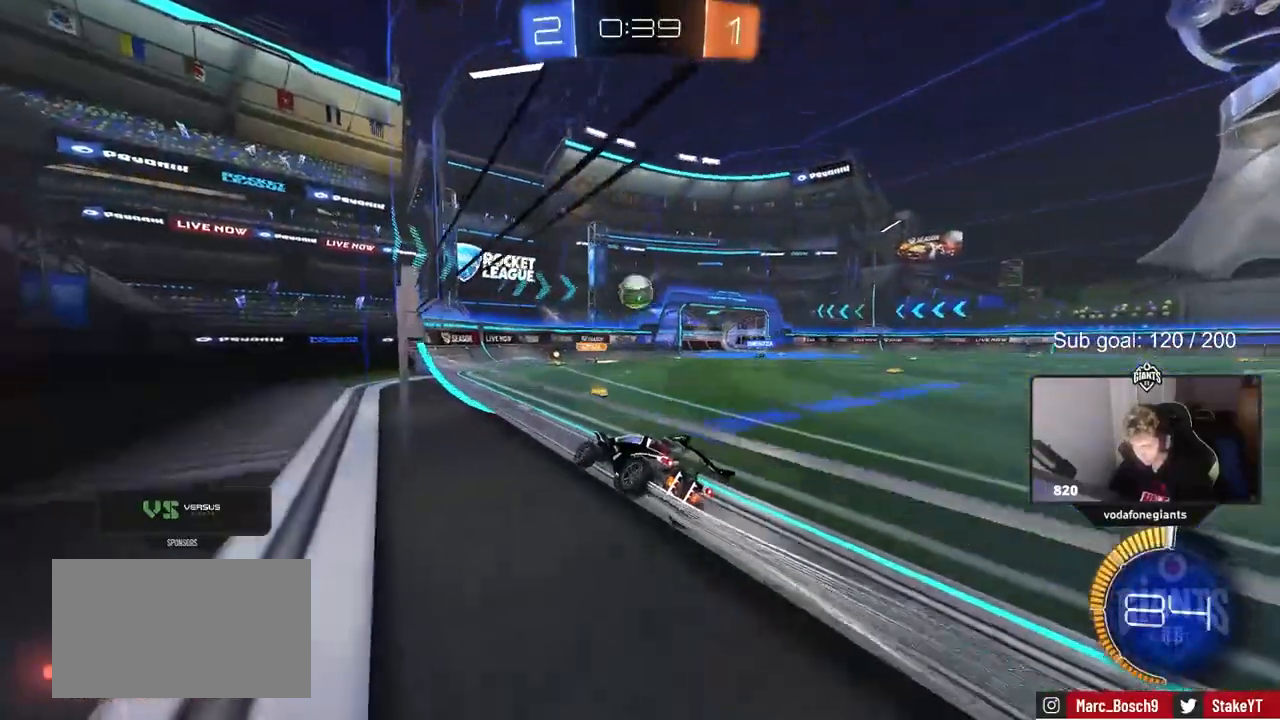
{"keys": ["w"], "mouse": [], "mouse_move": "still", "events": [[67, "a", "down"], [200, "a", "up"]]}